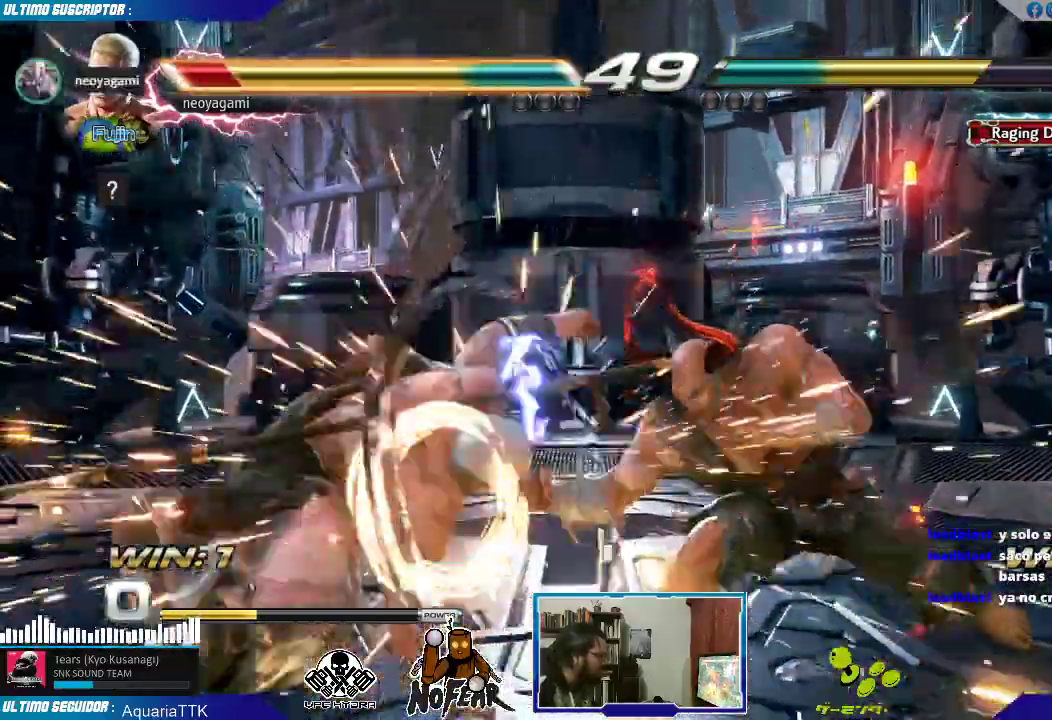
Gameplay with a controller (arcade stick); each line is a JSON object with the inputs held at the frame after it (dt_ms = milliseconds from this image to that frame). "events" lists button and stick changes between this image and that frame as [ms after this image, input, new state], when the widget could be followed in between. Not read: L3 R3.
{"dt_ms": 500, "buttons": [], "left_stick": "left", "events": [[133, "left_stick", "center"], [250, "left_stick", "right"], [333, "left_stick", "down"], [417, "left_stick", "left"], [450, "CROSS", "down"], [450, "SQUARE", "down"], [483, "SQUARE", "up"], [500, "CROSS", "up"]]}
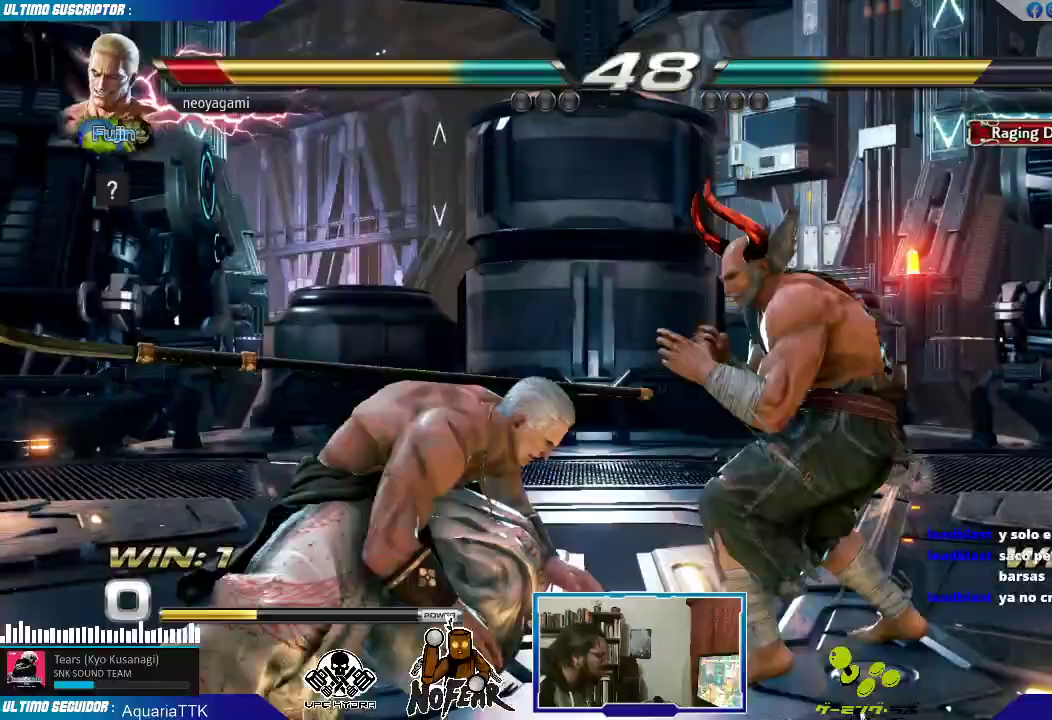
{"dt_ms": 500, "buttons": [], "left_stick": "left", "events": []}
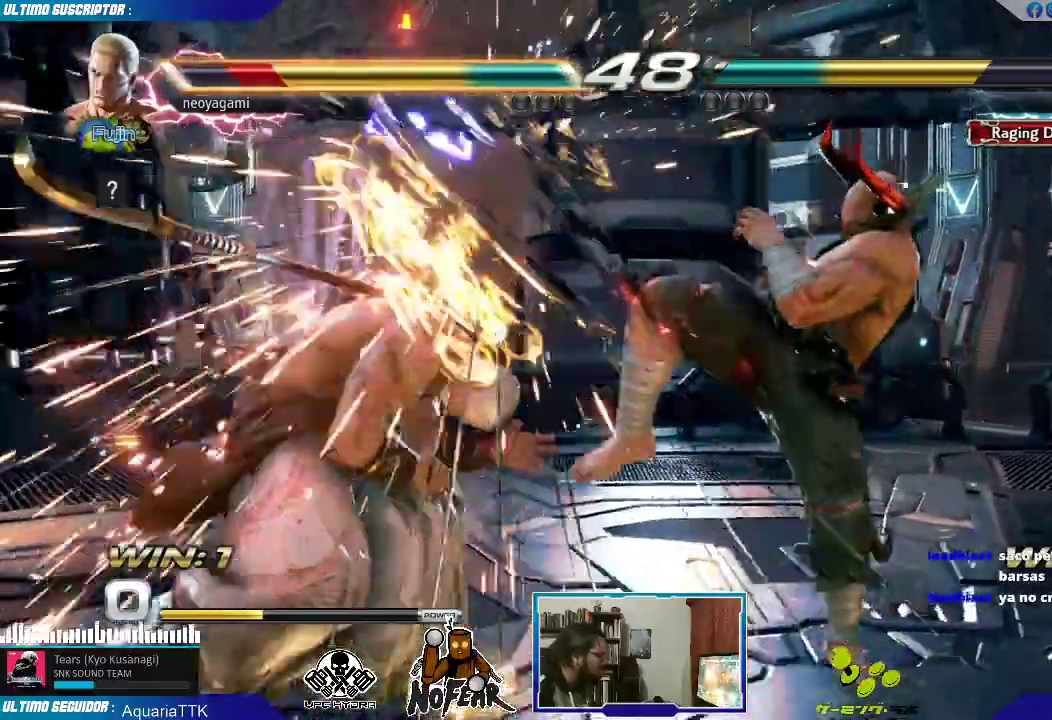
{"dt_ms": 500, "buttons": [], "left_stick": "center", "events": [[183, "left_stick", "center"], [300, "left_stick", "down"], [400, "L1", "down"], [450, "L1", "up"], [450, "left_stick", "center"]]}
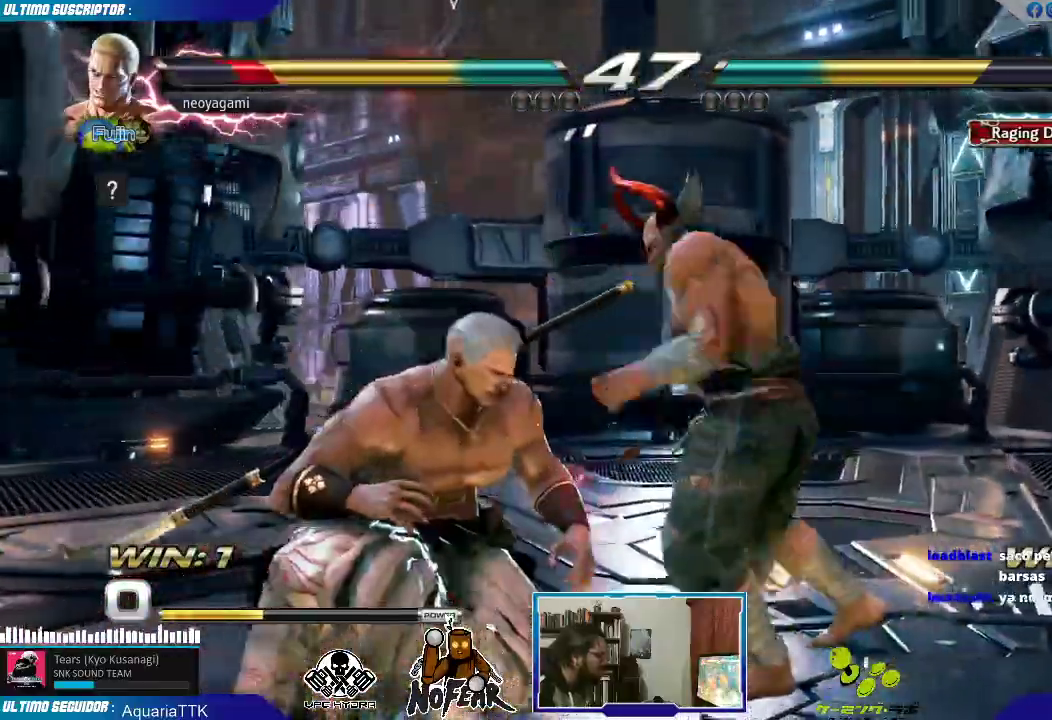
{"dt_ms": 500, "buttons": [], "left_stick": "left", "events": [[17, "L1", "down"], [17, "left_stick", "right"], [83, "L1", "up"], [83, "left_stick", "center"], [350, "left_stick", "left"], [400, "left_stick", "center"], [483, "left_stick", "left"]]}
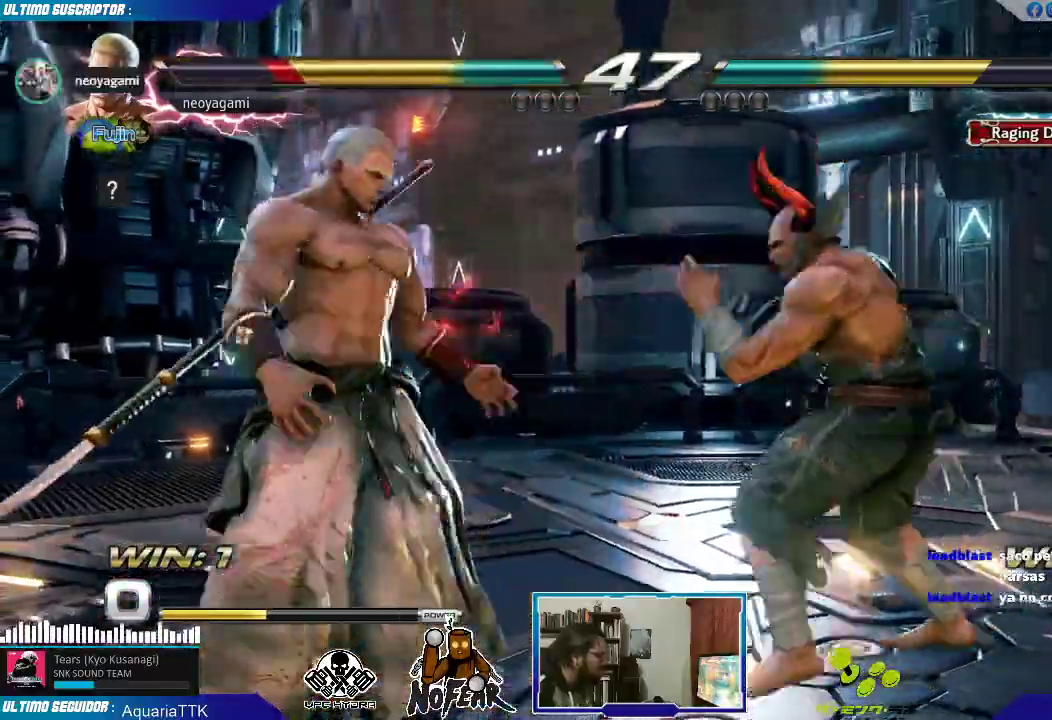
{"dt_ms": 500, "buttons": [], "left_stick": "center", "events": [[400, "left_stick", "center"]]}
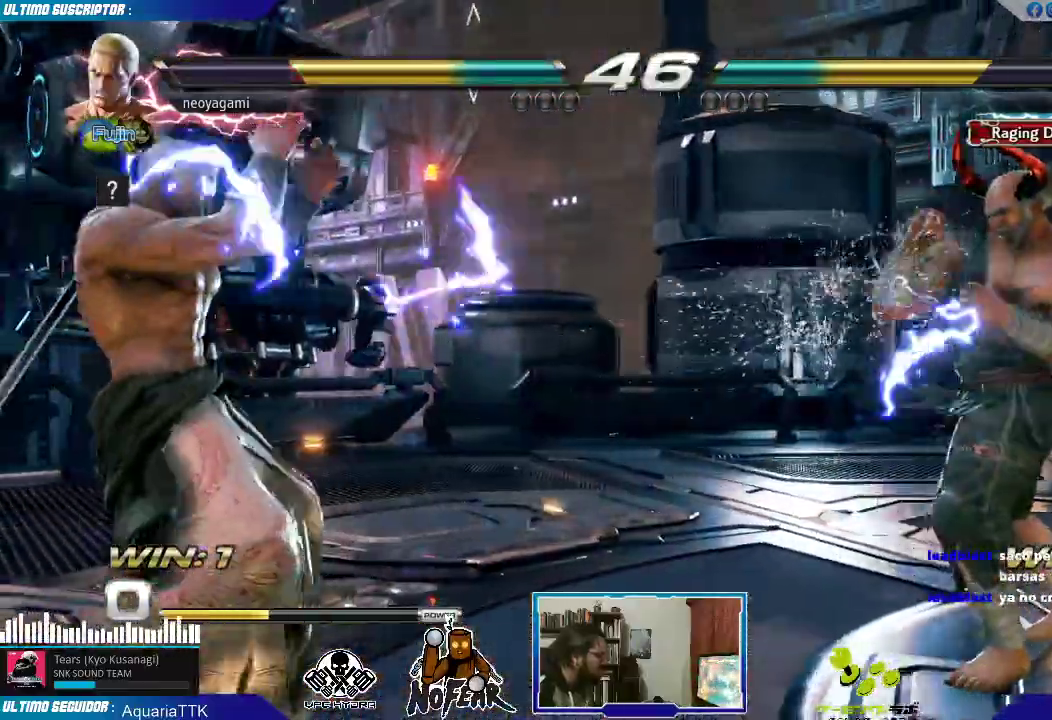
{"dt_ms": 500, "buttons": [], "left_stick": "center"}
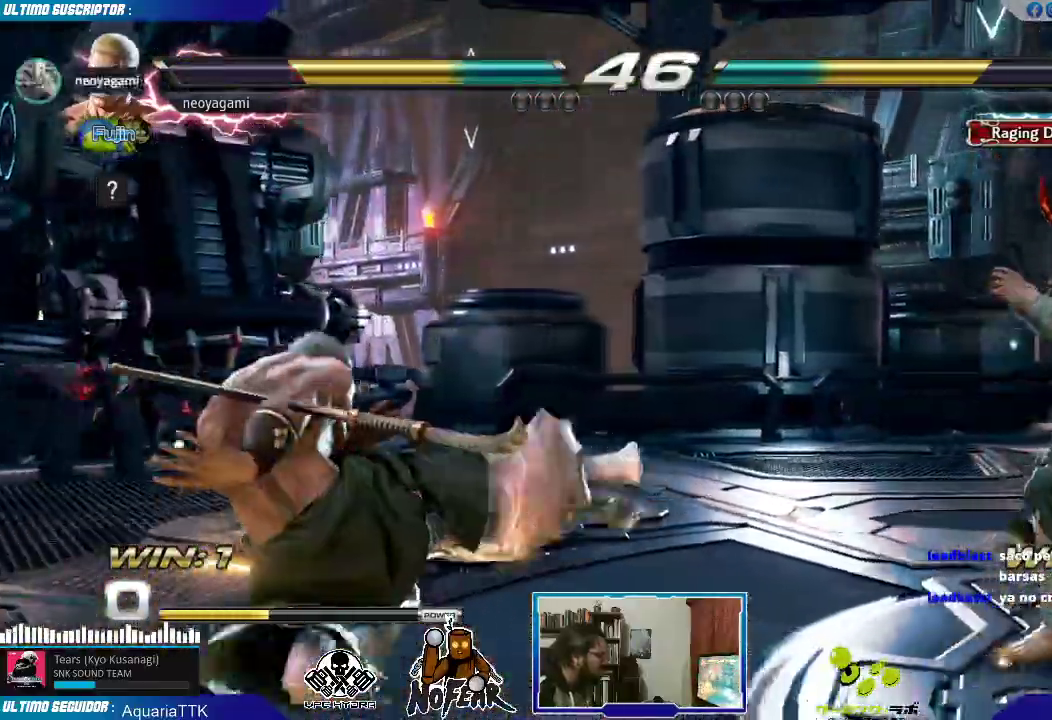
{"dt_ms": 500, "buttons": [], "left_stick": "left", "events": [[133, "left_stick", "right"], [300, "left_stick", "down"], [367, "left_stick", "left"], [450, "CROSS", "down"], [450, "SQUARE", "down"], [500, "CROSS", "up"], [500, "SQUARE", "up"]]}
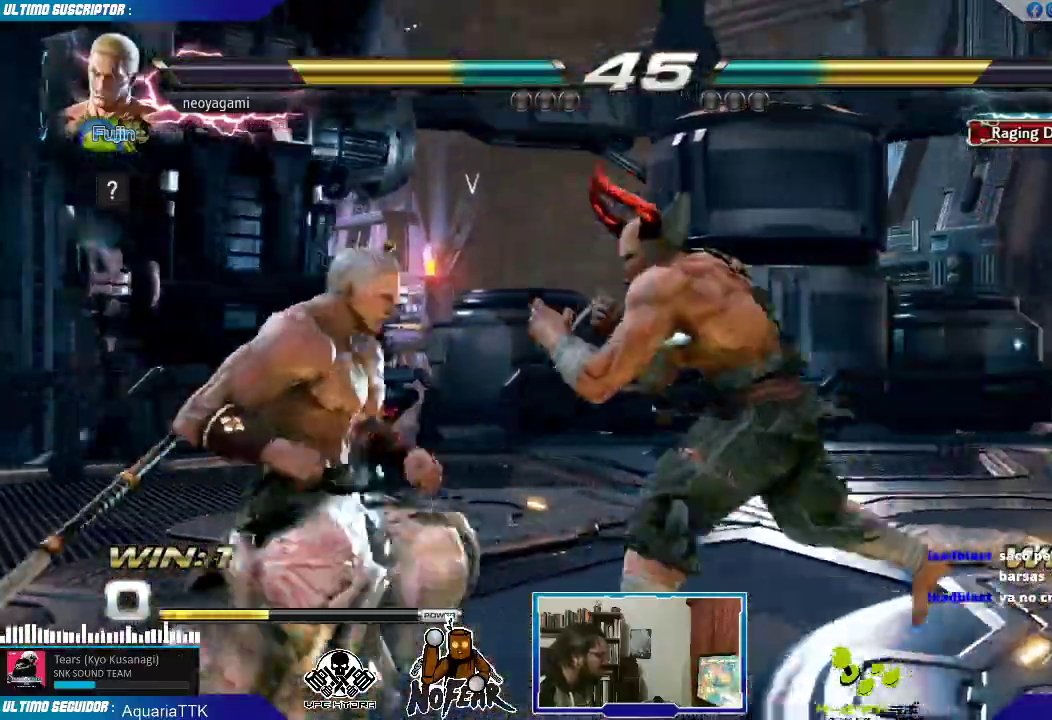
{"dt_ms": 500, "buttons": [], "left_stick": "left", "events": []}
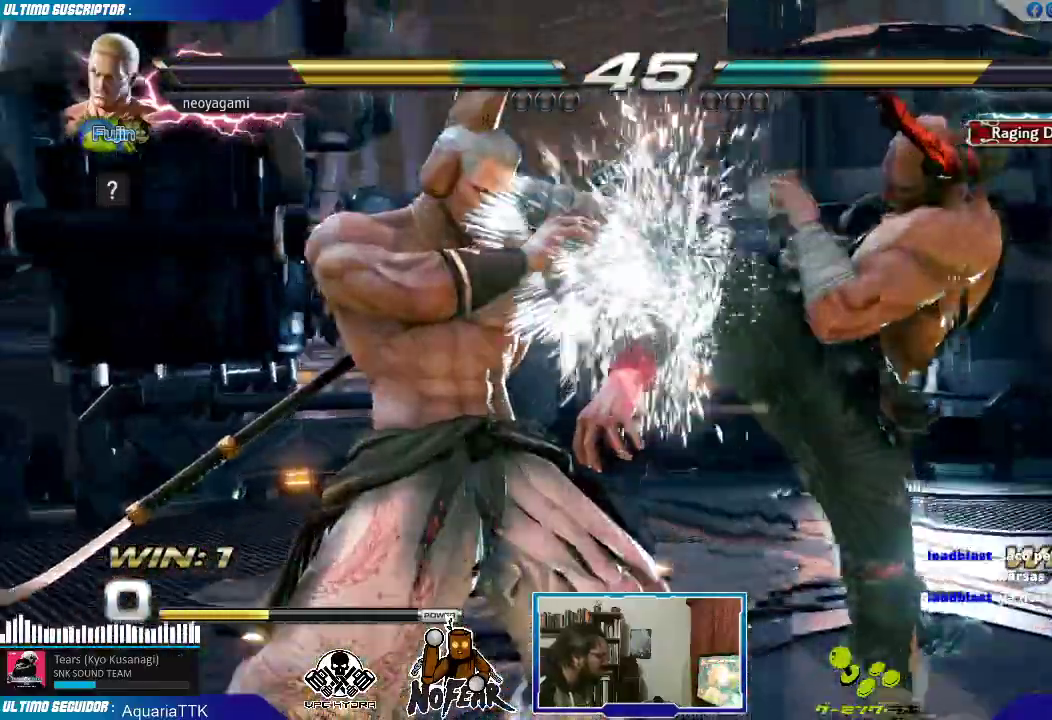
{"dt_ms": 500, "buttons": [], "left_stick": "center", "events": [[183, "left_stick", "center"]]}
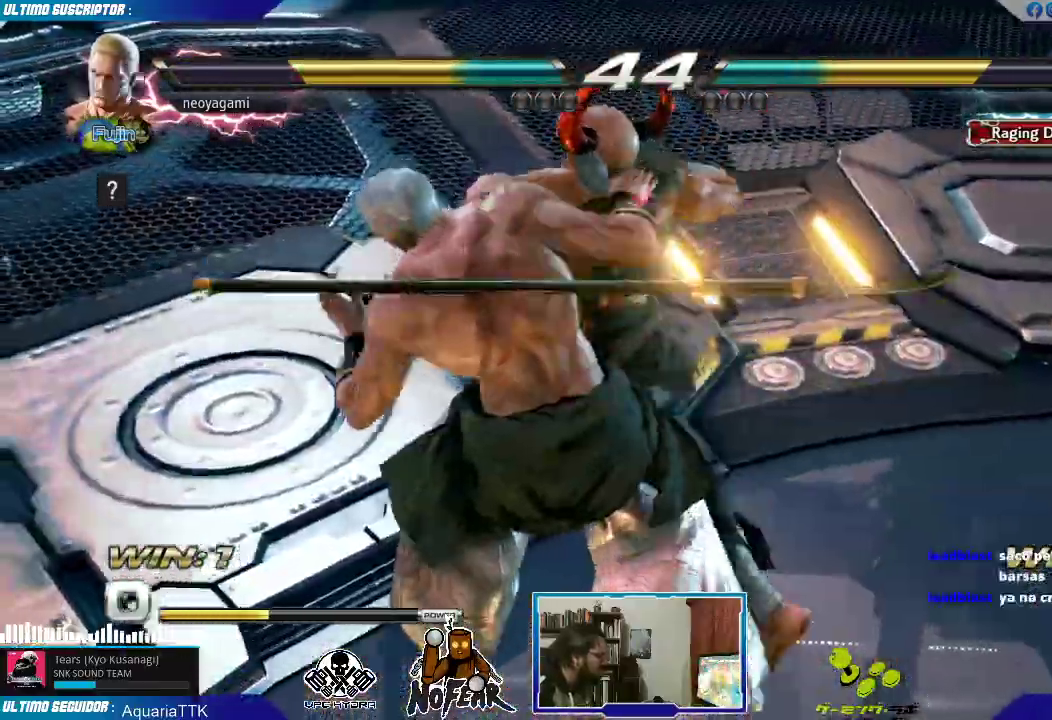
{"dt_ms": 1000, "buttons": [], "left_stick": "left", "events": [[400, "SQUARE", "down"], [417, "SQUARE", "up"], [517, "SQUARE", "down"], [567, "SQUARE", "up"], [617, "SQUARE", "down"], [683, "SQUARE", "up"], [717, "left_stick", "left"], [800, "L1", "down"], [850, "L1", "up"], [917, "L1", "down"], [1000, "L1", "up"]]}
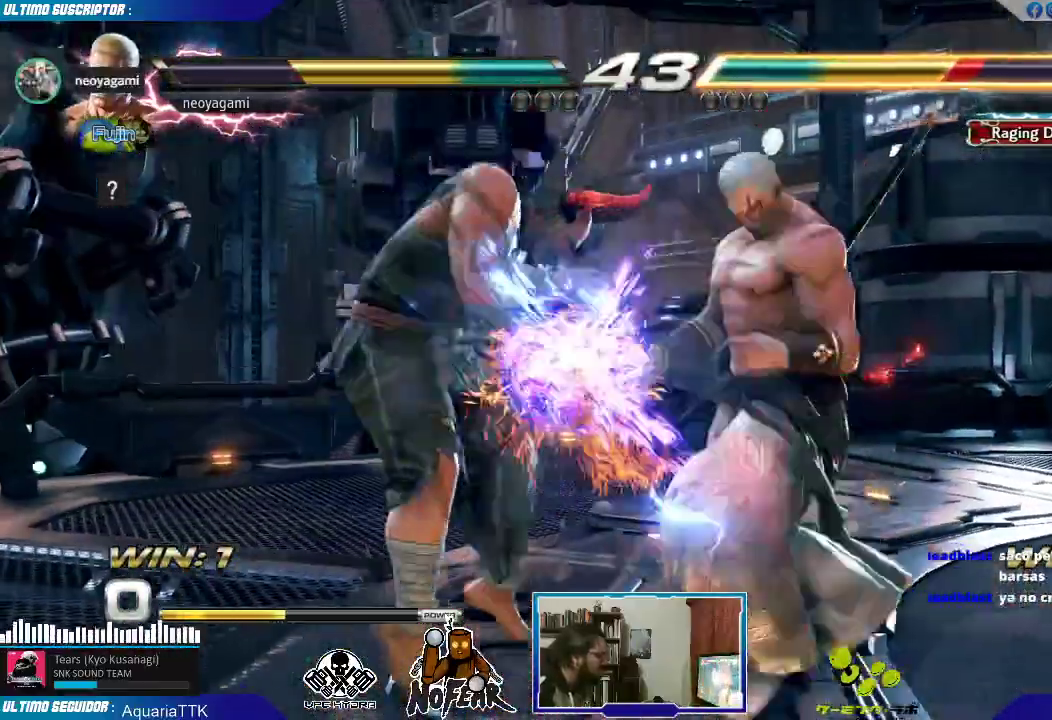
{"dt_ms": 500, "buttons": [], "left_stick": "center", "events": [[100, "left_stick", "down"], [183, "left_stick", "right"], [217, "CROSS", "down"], [250, "CROSS", "up"], [317, "CROSS", "down"], [350, "left_stick", "center"], [400, "CROSS", "up"]]}
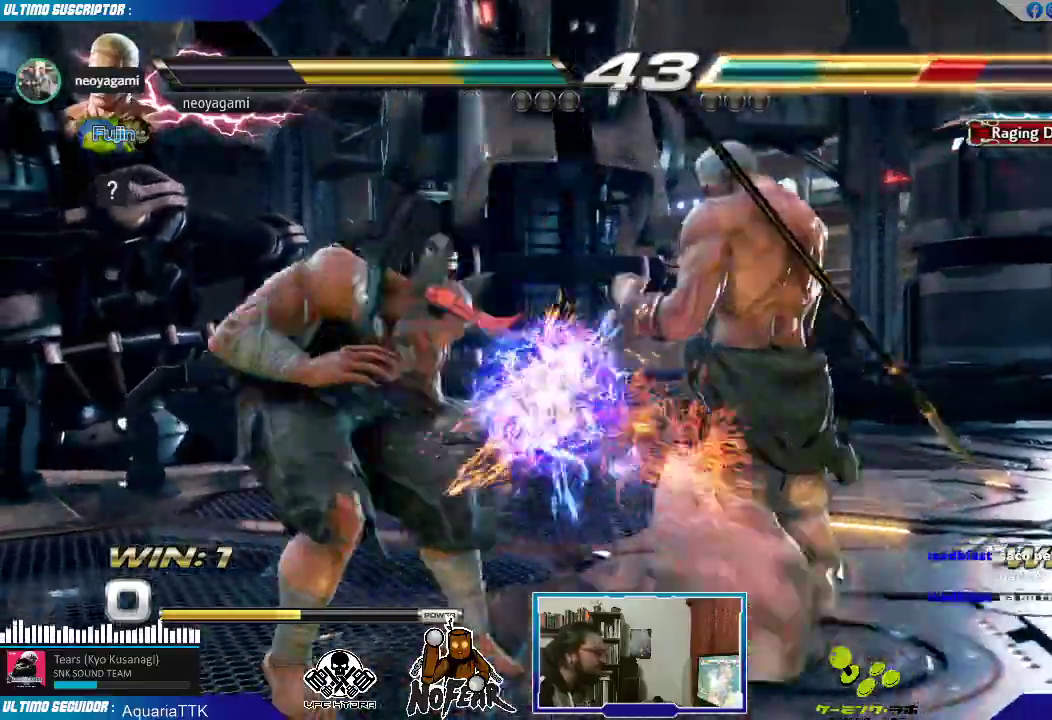
{"dt_ms": 1000, "buttons": [], "left_stick": "center"}
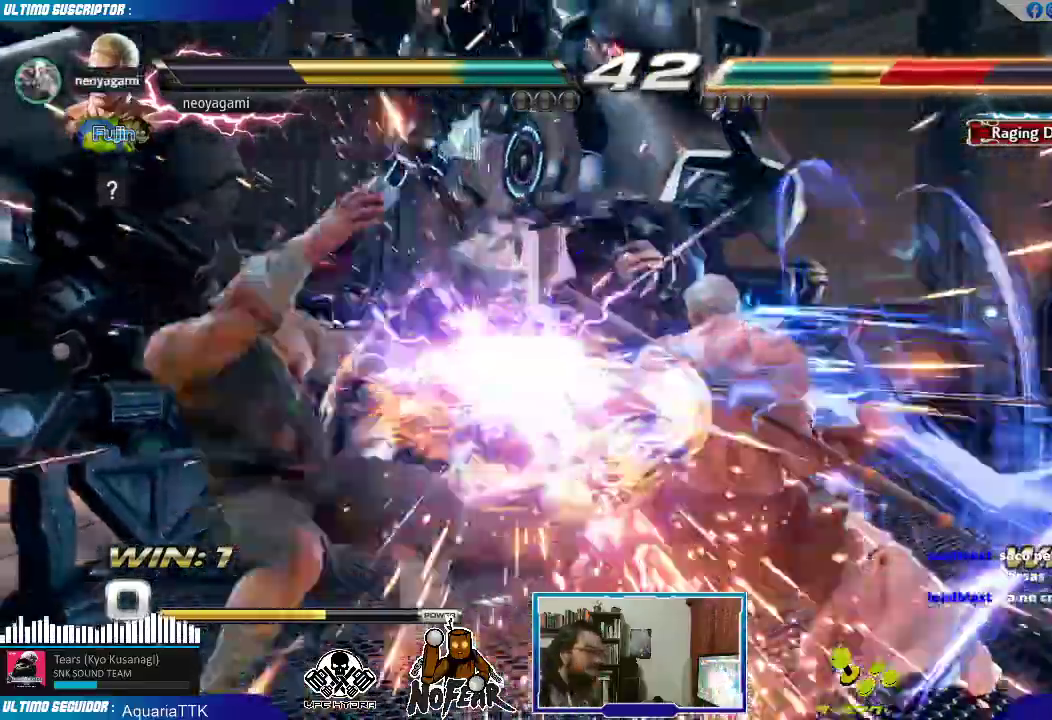
{"dt_ms": 500, "buttons": [], "left_stick": "left"}
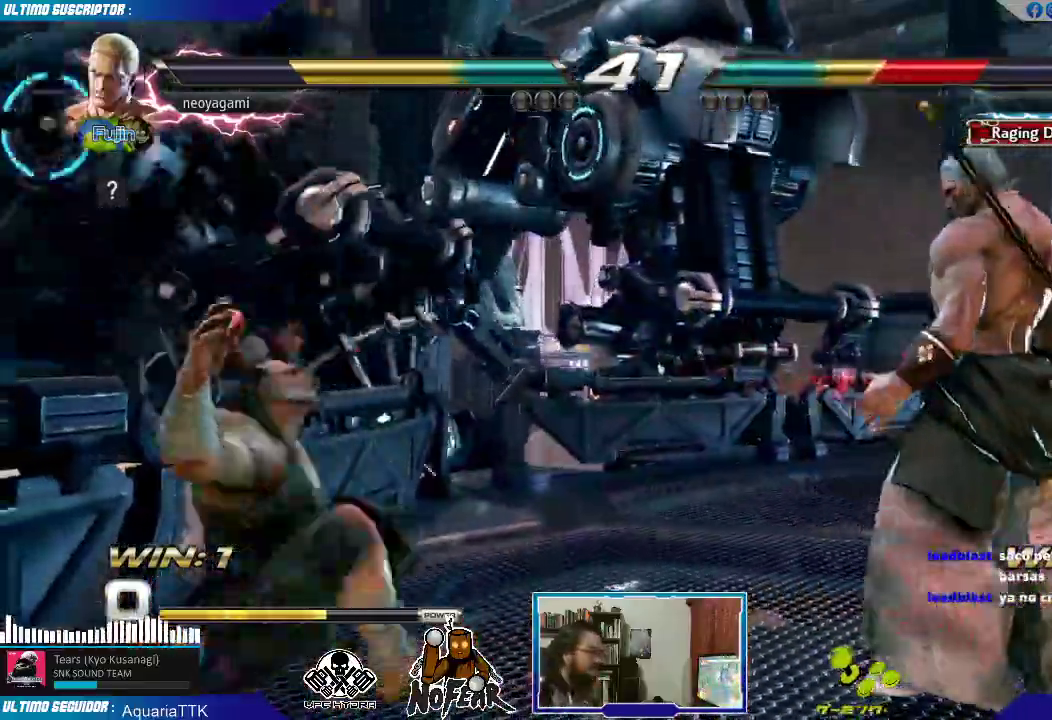
{"dt_ms": 500, "buttons": [], "left_stick": "down", "events": [[50, "left_stick", "center"], [100, "left_stick", "left"], [183, "left_stick", "center"], [350, "left_stick", "down"], [367, "SQUARE", "down"], [433, "SQUARE", "up"]]}
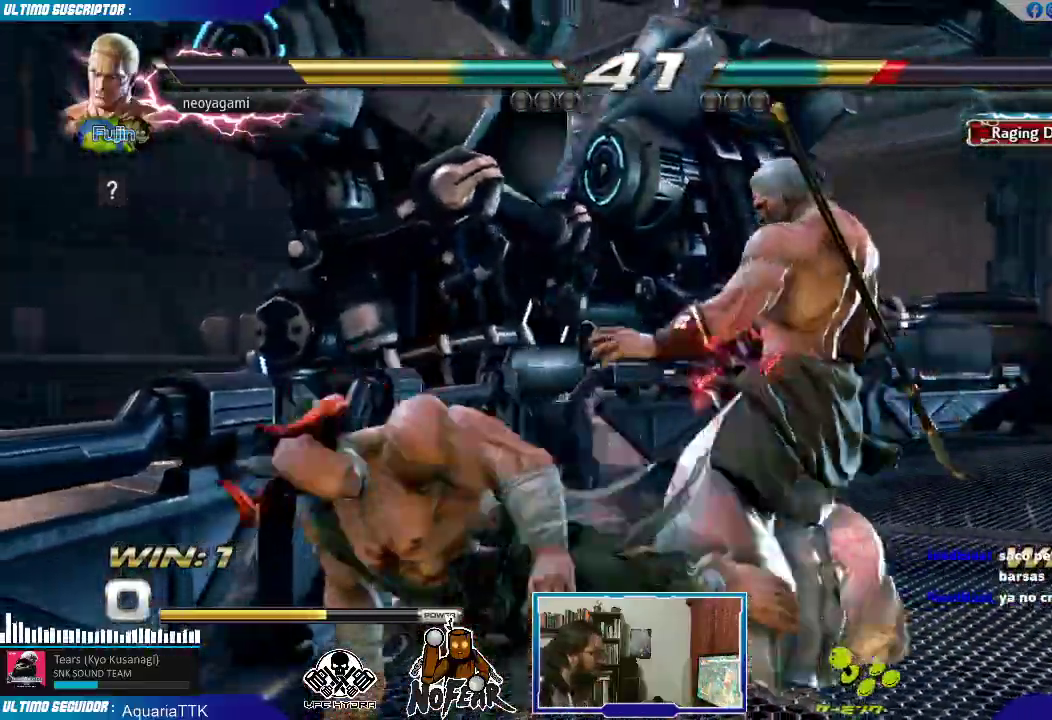
{"dt_ms": 500, "buttons": [], "left_stick": "left", "events": [[33, "left_stick", "center"], [483, "left_stick", "left"]]}
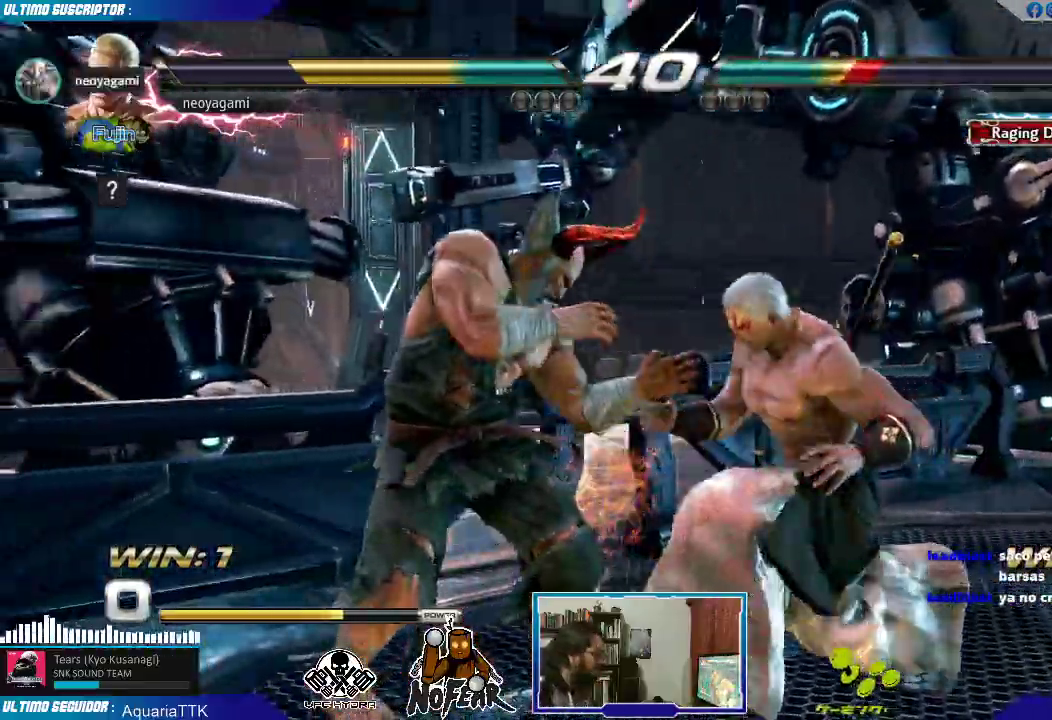
{"dt_ms": 500, "buttons": [], "left_stick": "right", "events": [[50, "left_stick", "down"], [83, "SELECT", "down"], [133, "SELECT", "up"], [133, "left_stick", "right"], [150, "SQUARE", "down"], [183, "CROSS", "down"], [183, "SQUARE", "up"], [200, "CROSS", "up"]]}
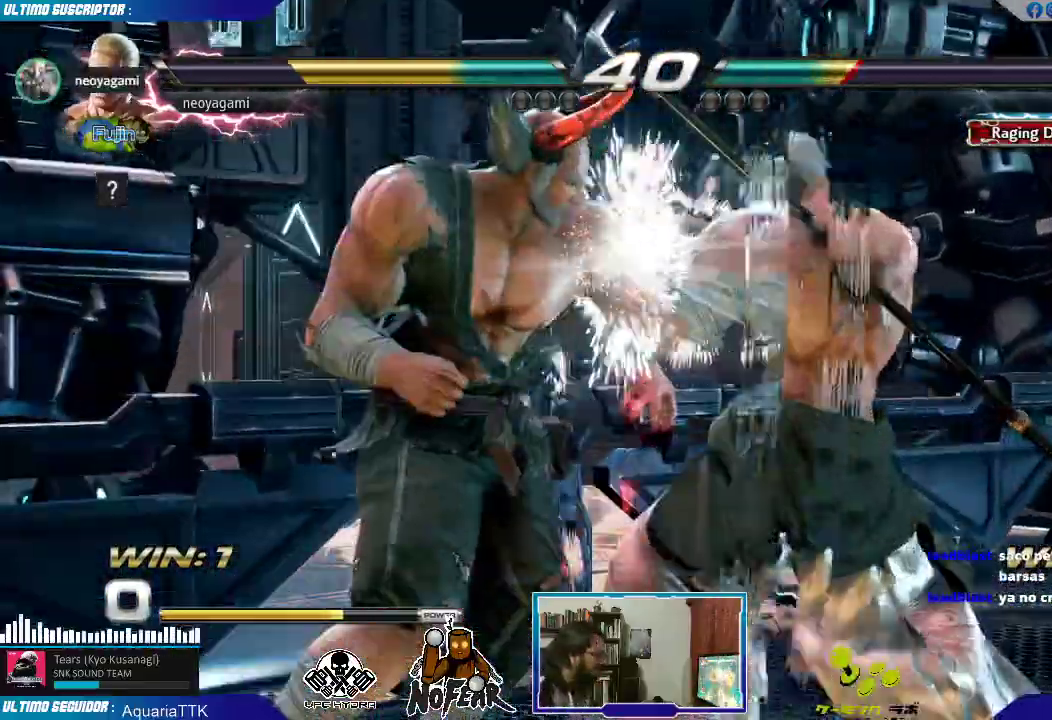
{"dt_ms": 500, "buttons": [], "left_stick": "center", "events": [[233, "left_stick", "center"]]}
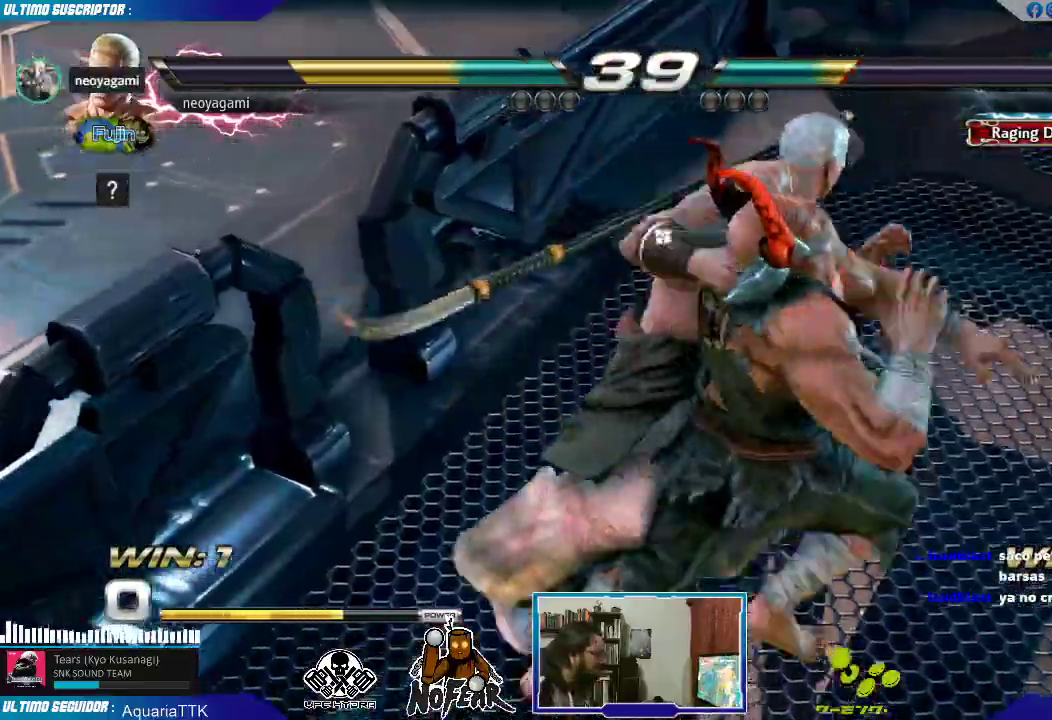
{"dt_ms": 500, "buttons": [], "left_stick": "center", "events": [[383, "SQUARE", "down"], [417, "SQUARE", "up"]]}
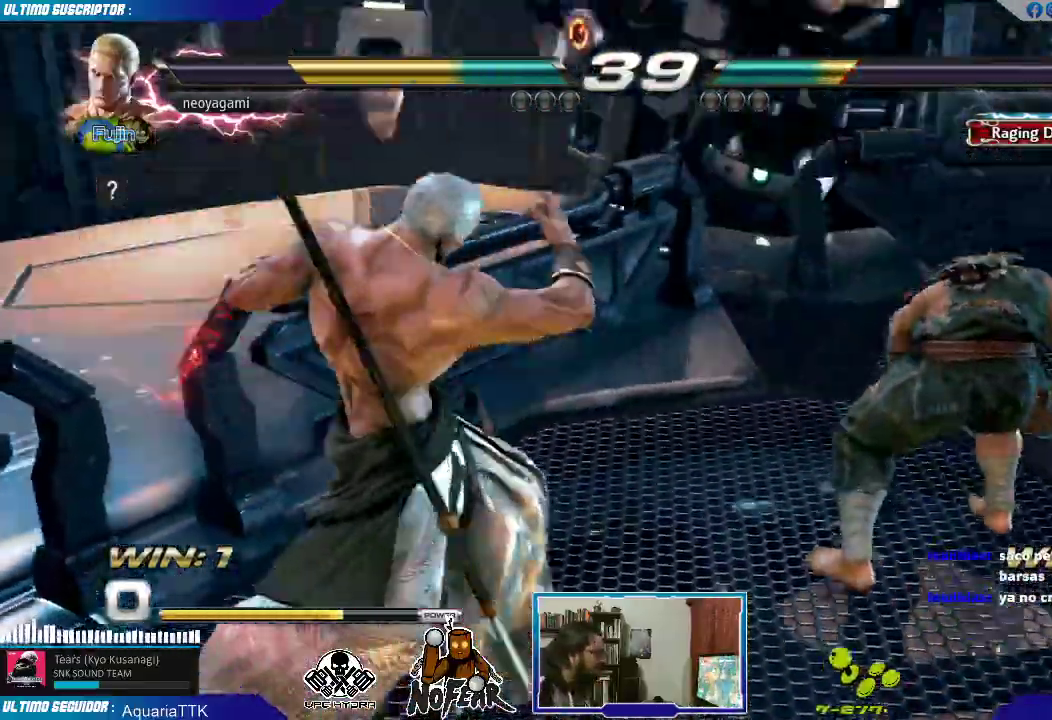
{"dt_ms": 500, "buttons": [], "left_stick": "right"}
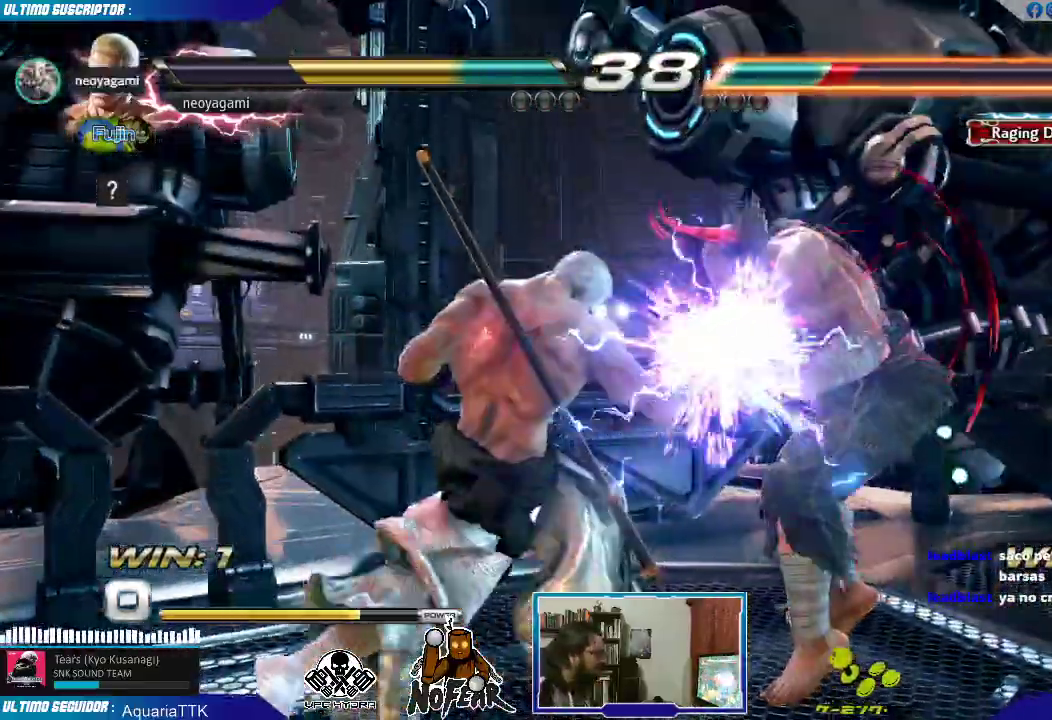
{"dt_ms": 500, "buttons": [], "left_stick": "center", "events": [[150, "left_stick", "down"], [250, "left_stick", "left"], [283, "CROSS", "down"], [317, "CROSS", "up"], [400, "CROSS", "down"], [400, "left_stick", "center"], [450, "CROSS", "up"]]}
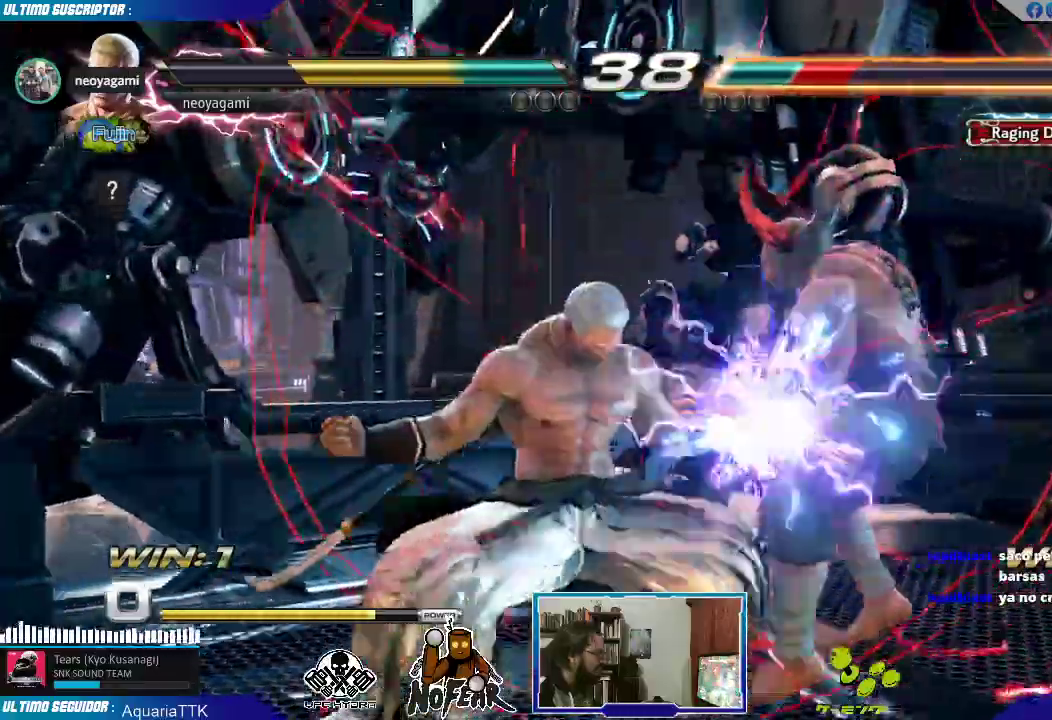
{"dt_ms": 500, "buttons": [], "left_stick": "left", "events": [[17, "CROSS", "down"], [83, "CROSS", "up"], [133, "CROSS", "down"], [217, "CROSS", "up"], [283, "left_stick", "left"]]}
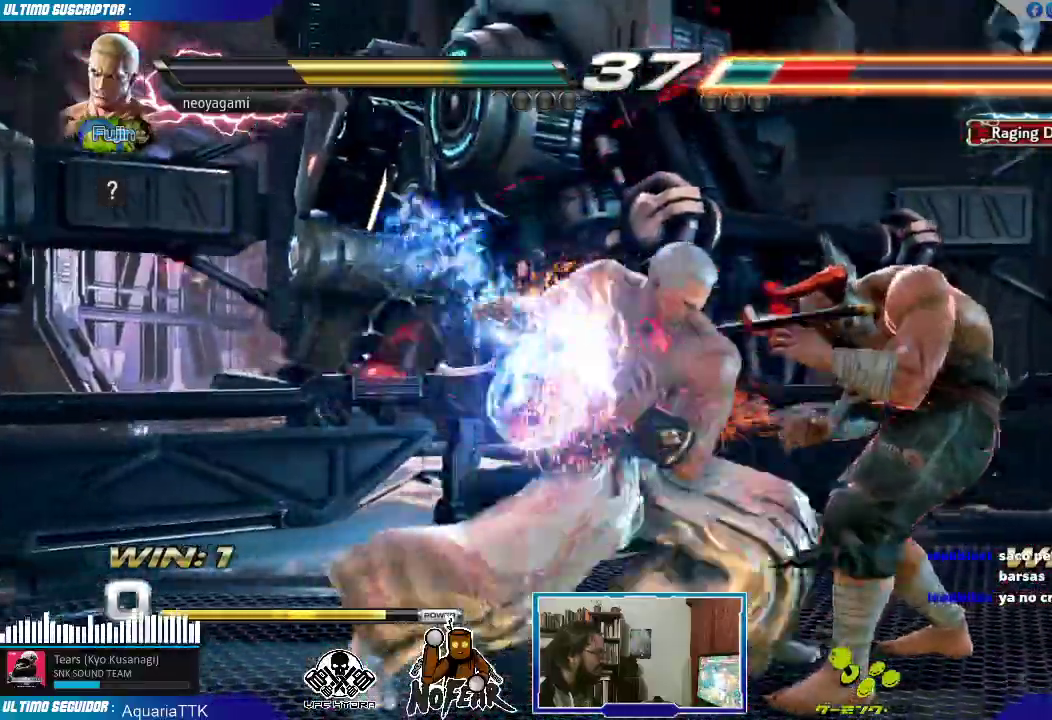
{"dt_ms": 500, "buttons": [], "left_stick": "left", "events": []}
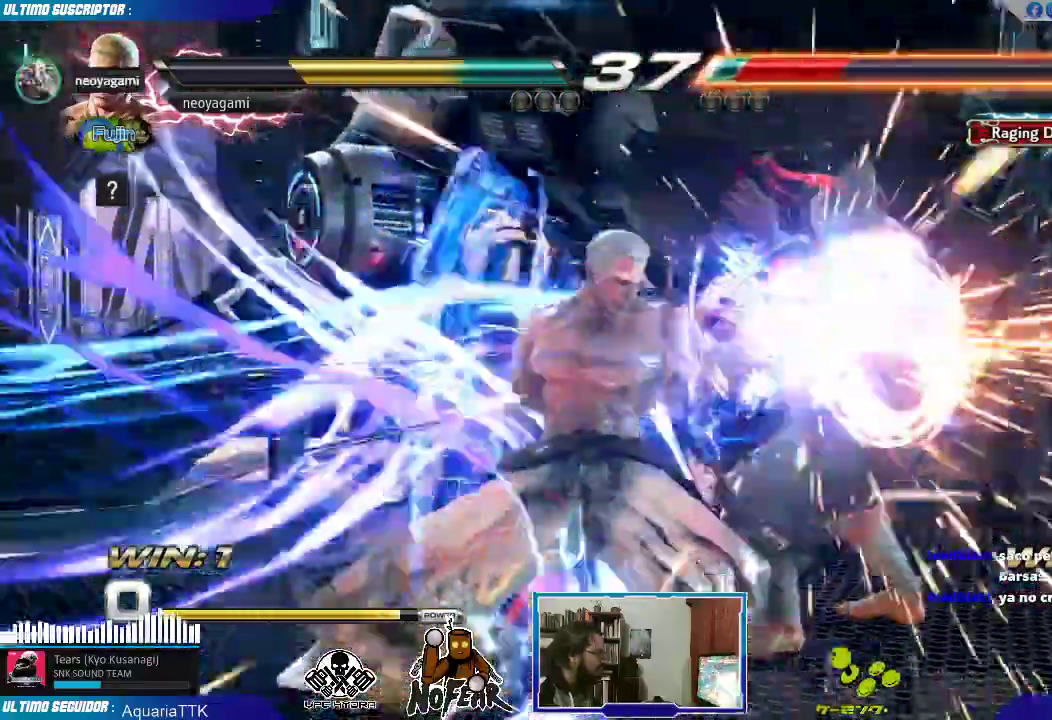
{"dt_ms": 500, "buttons": [], "left_stick": "right", "events": [[317, "left_stick", "down"], [417, "left_stick", "right"], [467, "L1", "down"], [483, "L1", "up"]]}
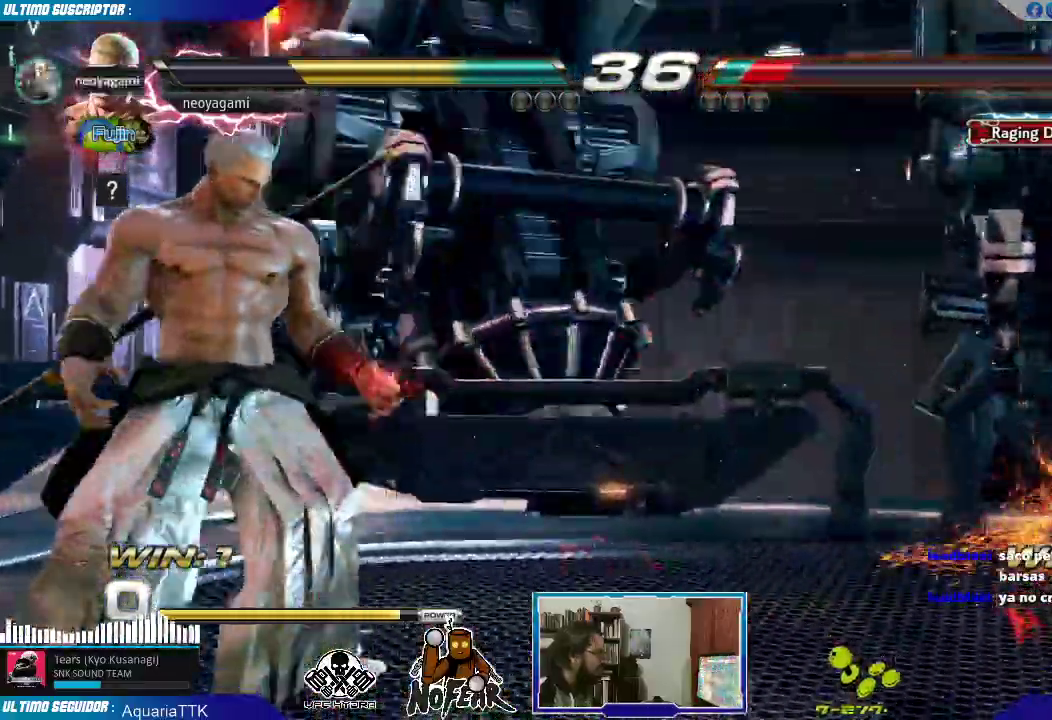
{"dt_ms": 500, "buttons": [], "left_stick": "center", "events": [[33, "left_stick", "center"], [50, "L1", "down"], [133, "L1", "up"]]}
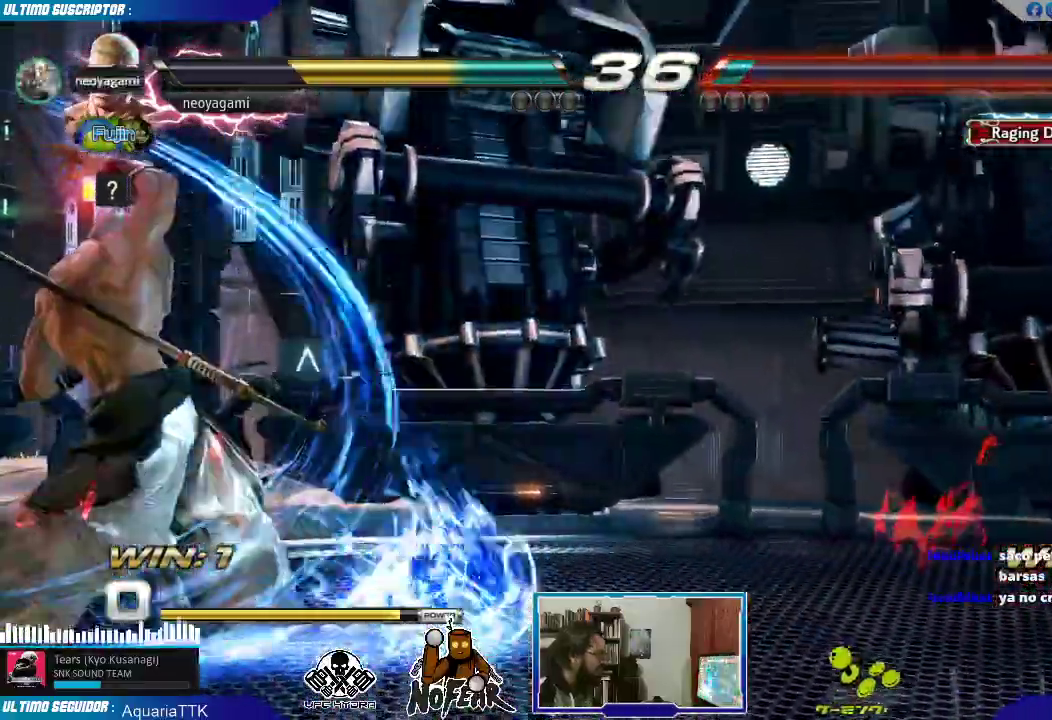
{"dt_ms": 500, "buttons": [], "left_stick": "right", "events": [[317, "left_stick", "right"], [383, "left_stick", "center"], [450, "left_stick", "right"]]}
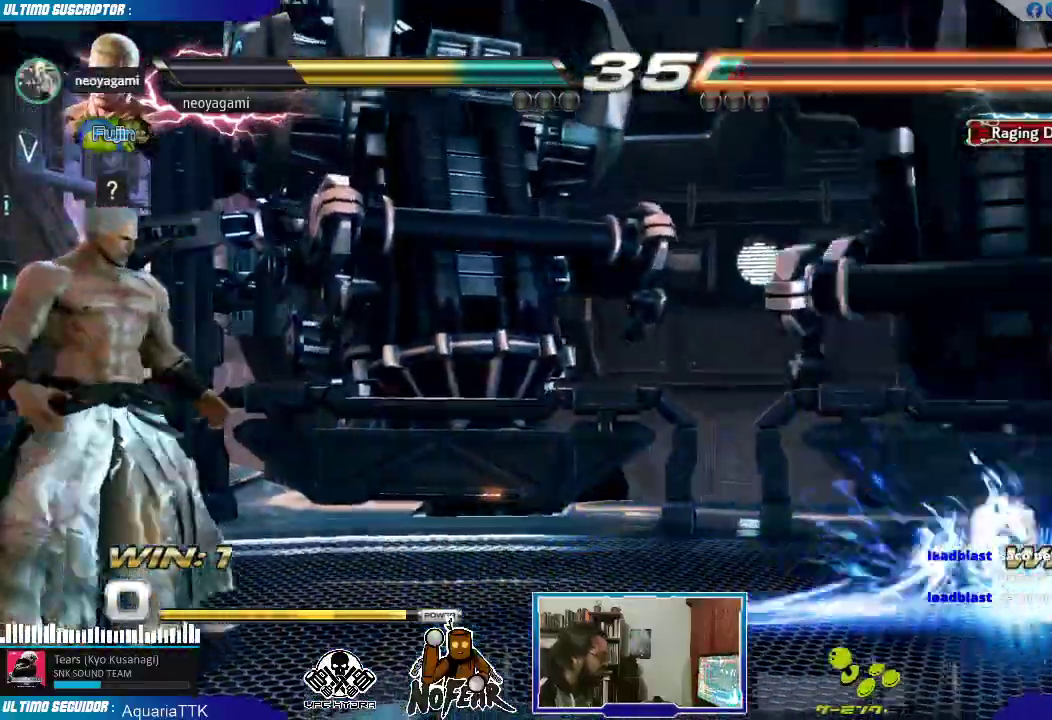
{"dt_ms": 500, "buttons": [], "left_stick": "right", "events": []}
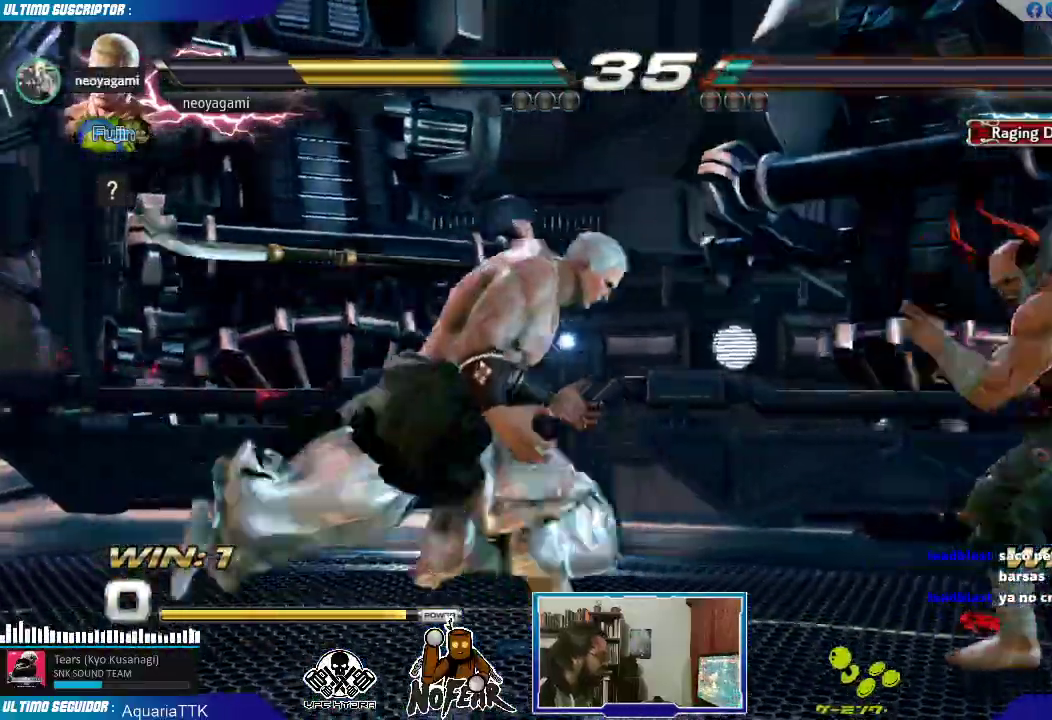
{"dt_ms": 500, "buttons": [], "left_stick": "center", "events": [[17, "CROSS", "down"], [67, "CROSS", "up"], [383, "left_stick", "center"]]}
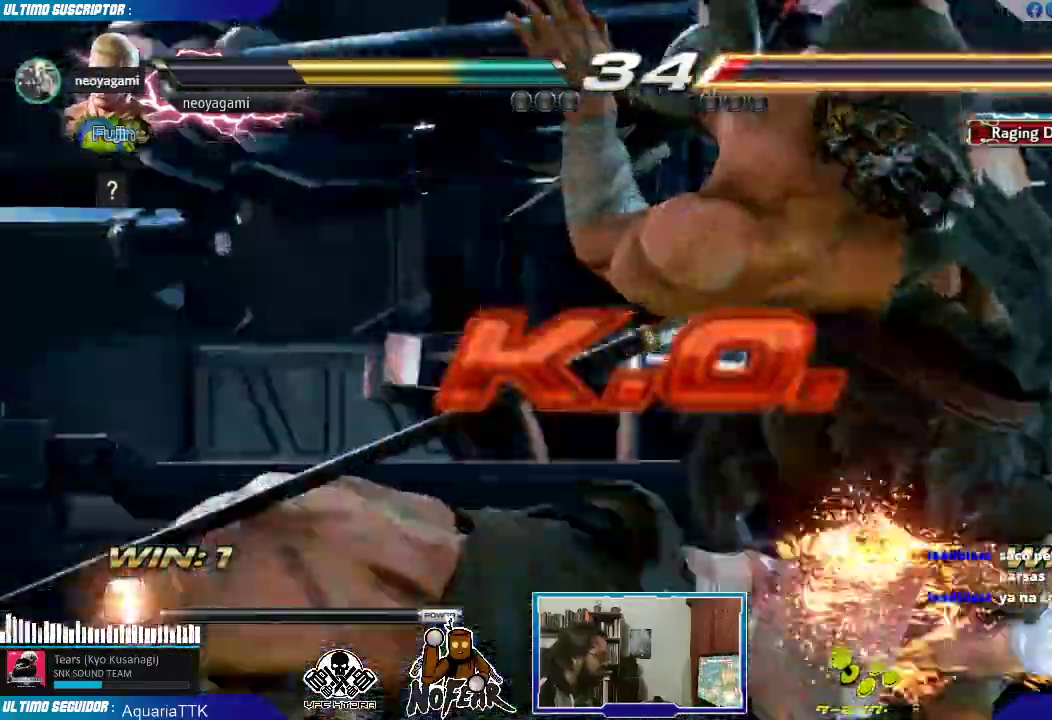
{"dt_ms": 500, "buttons": [], "left_stick": "center", "events": []}
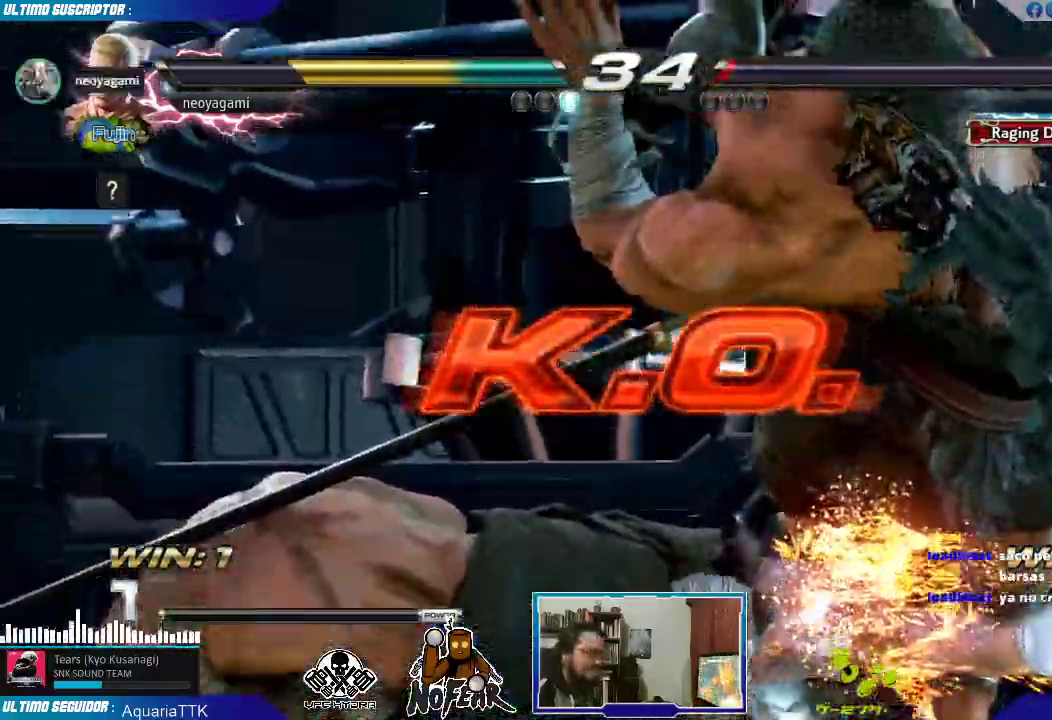
{"dt_ms": 1000, "buttons": [], "left_stick": "center"}